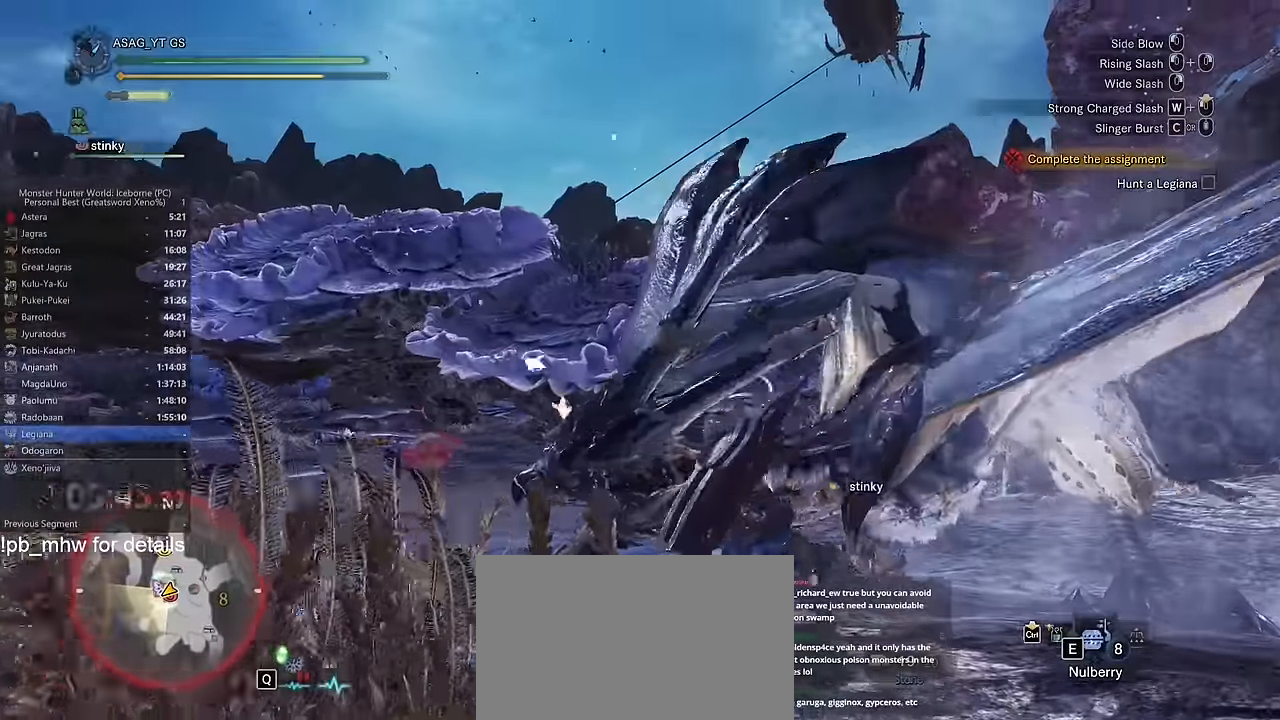
Gameplay with keyboard and mouse; each line is a JSON object with the keys and mouse buttons held at the frame after it. "events" lists presses ("down") and releases ("up") of "1", "2", "3", "4", "5", "a", "alt", "c", "caps_lock", "ctrl", "d", "e", "f", "g", "q", "r", "s", "shift", "space", "t", "tab", "v", "w", "x", "z" and "mouse_wheel" between this image and that frame as [ms after this image, input, new state], when the widget could be followed in between. "mouse_wheel" = the "wheel" button of the "mouse" list. No other keys are recorded. "wheel" means that the mouse wheel is clicked or scrolled. Not read: mouse_move.
{"keys": ["c", "w"], "mouse": [], "events": [[467, "c", "down"]]}
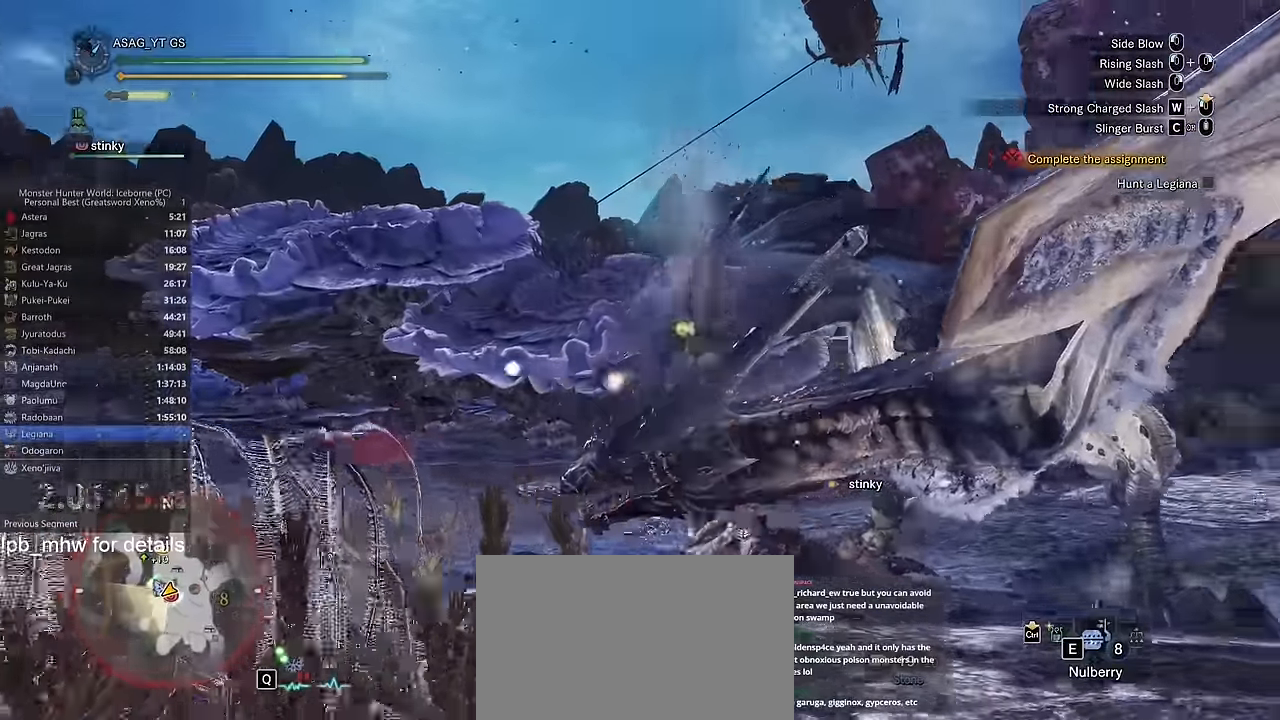
{"keys": ["c", "w"], "mouse": [], "events": [[17, "c", "up"], [100, "c", "down"], [150, "c", "up"], [250, "c", "down"], [300, "c", "up"], [350, "c", "down"], [434, "c", "up"], [484, "c", "down"]]}
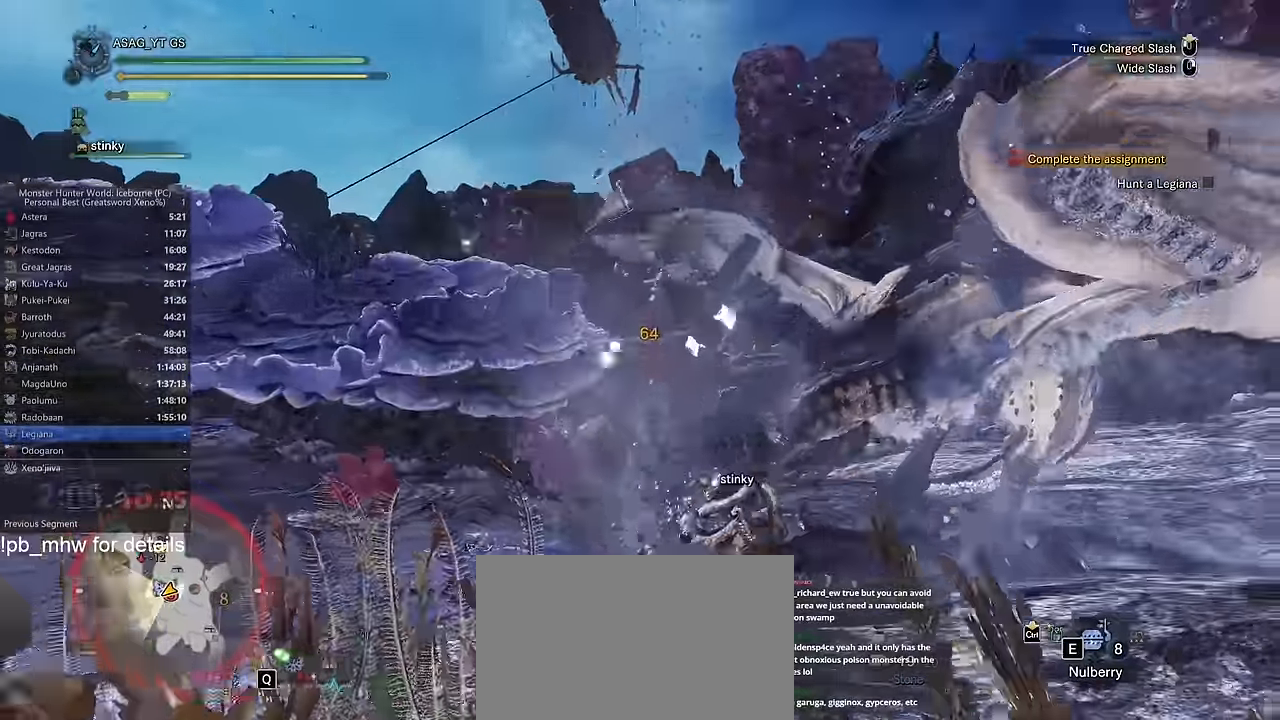
{"keys": ["w"], "mouse": [], "events": [[33, "c", "up"]]}
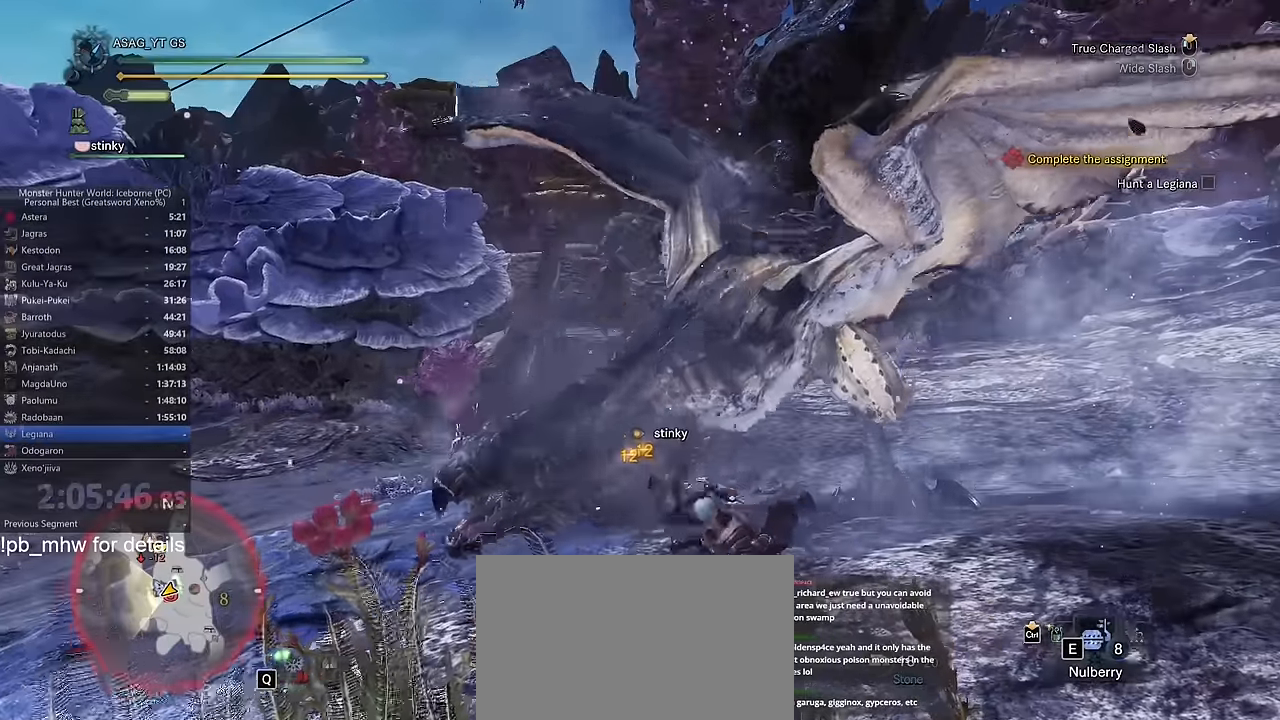
{"keys": ["w"], "mouse": [], "events": []}
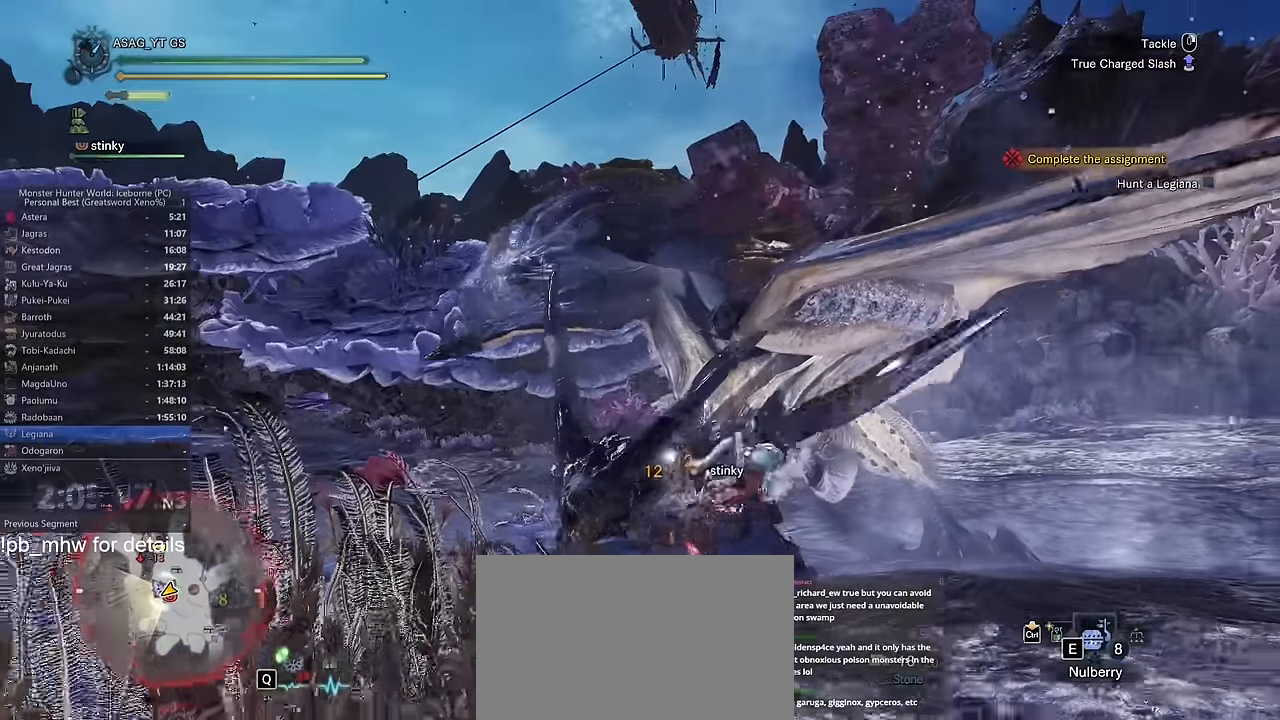
{"keys": ["w"], "mouse": [], "events": []}
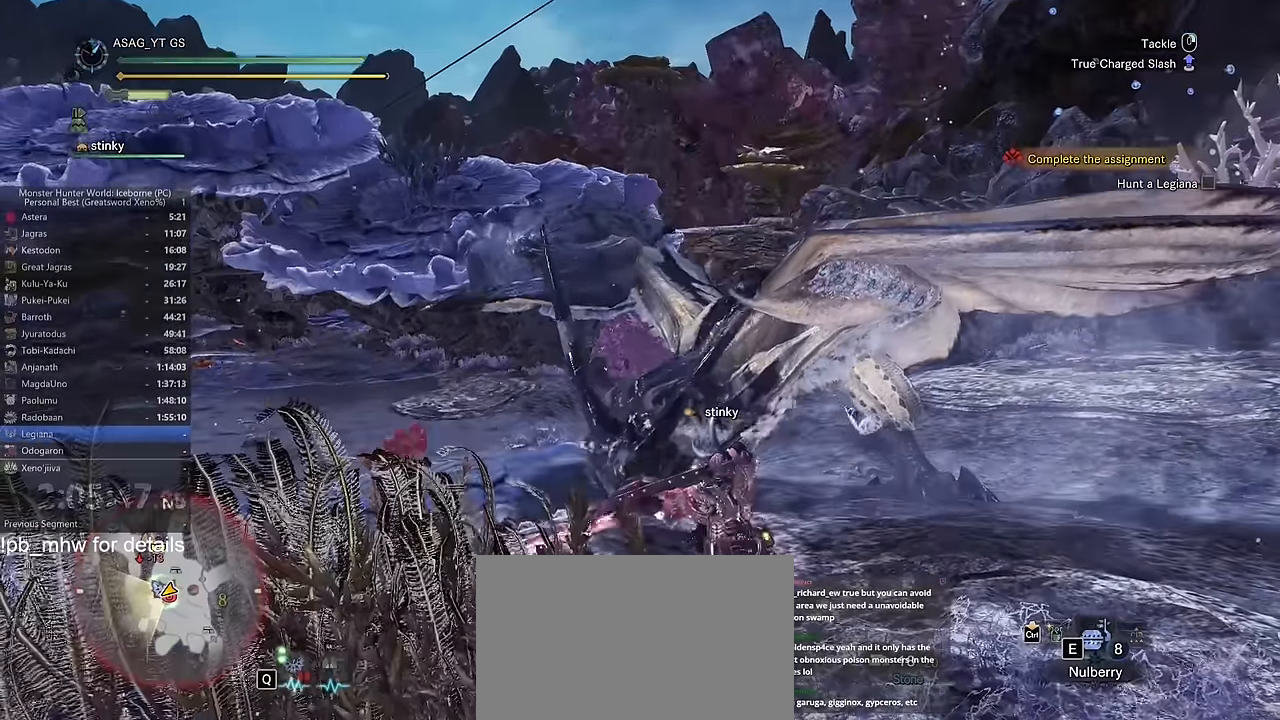
{"keys": ["w"], "mouse": [], "events": []}
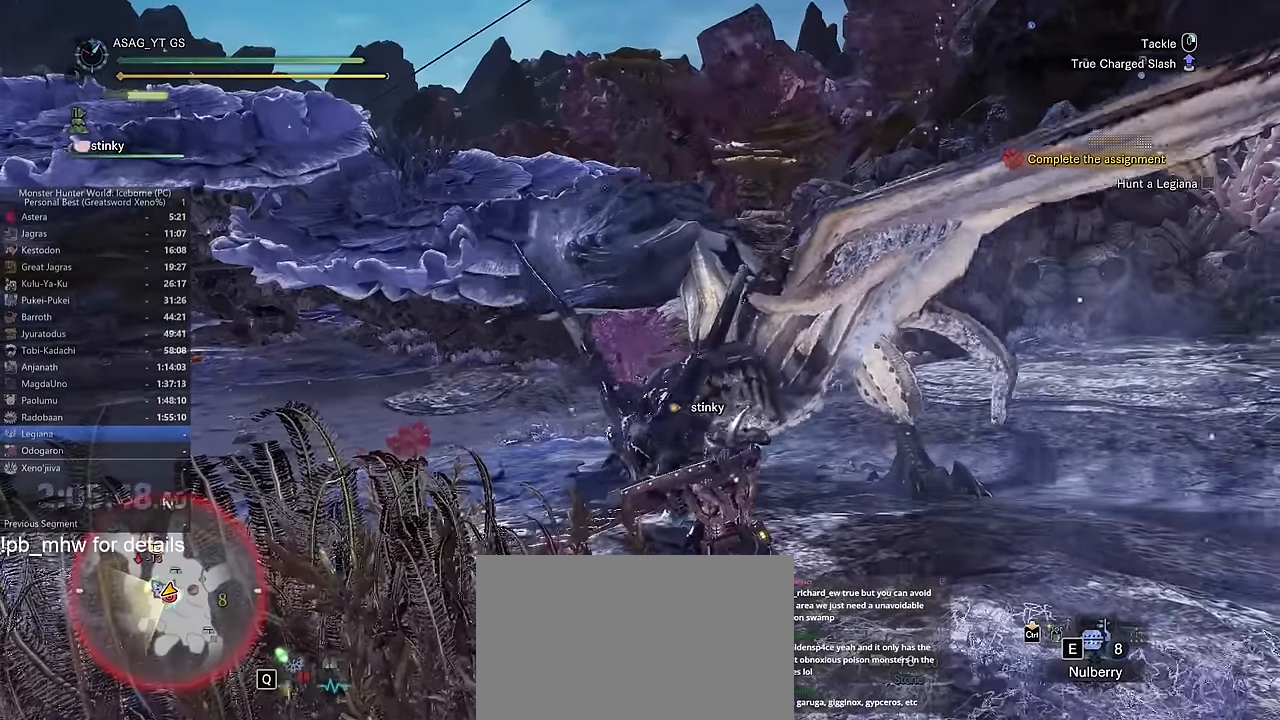
{"keys": ["w"], "mouse": [], "events": []}
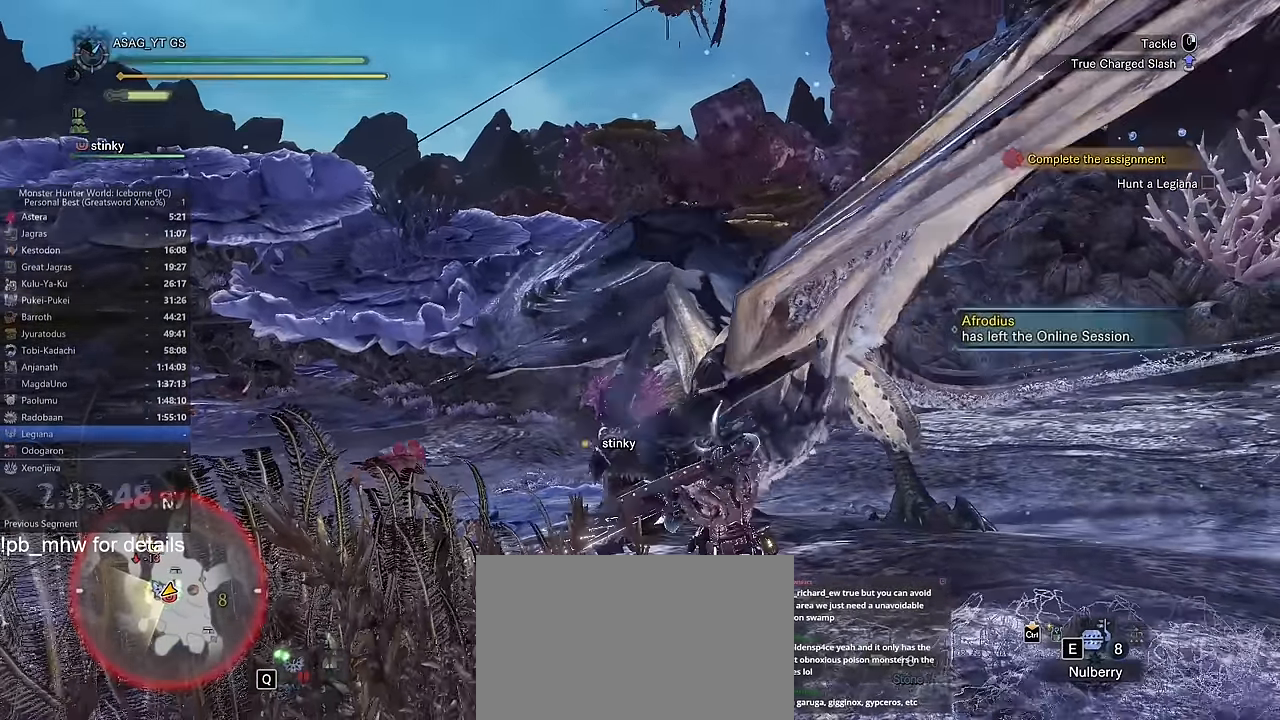
{"keys": ["w"], "mouse": [], "events": []}
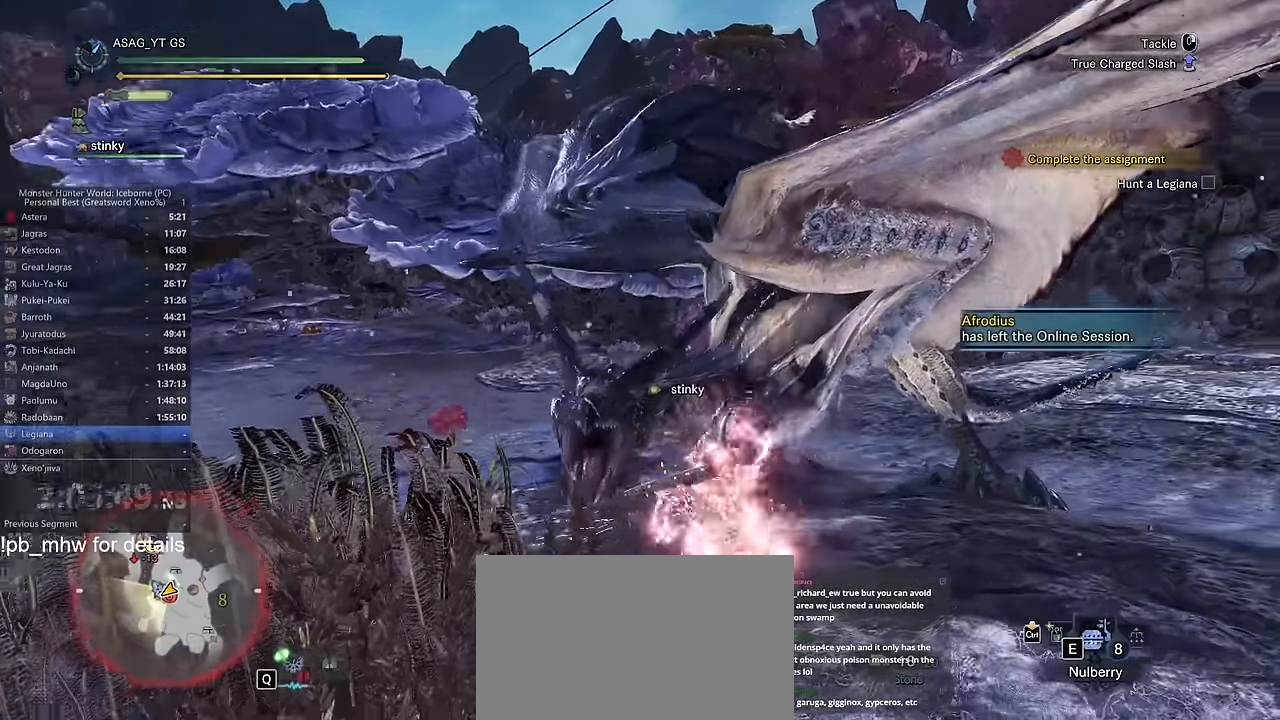
{"keys": ["w"], "mouse": [], "events": []}
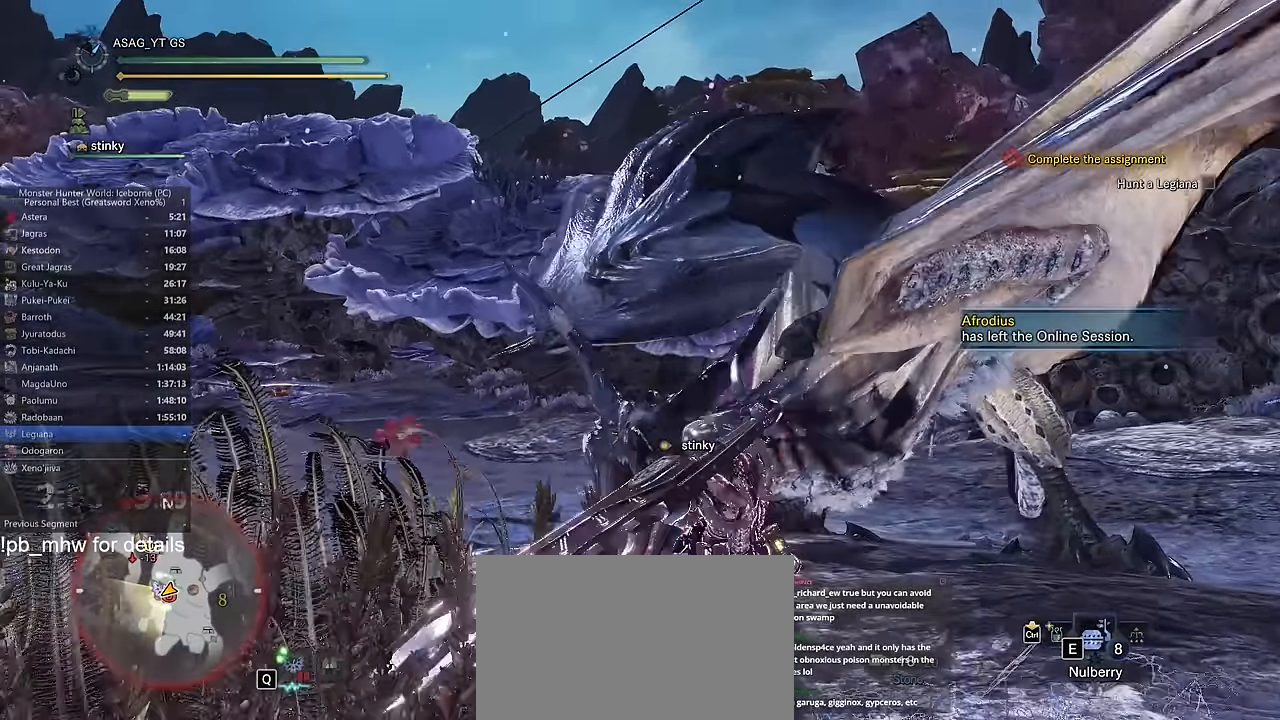
{"keys": ["w"], "mouse": [], "events": []}
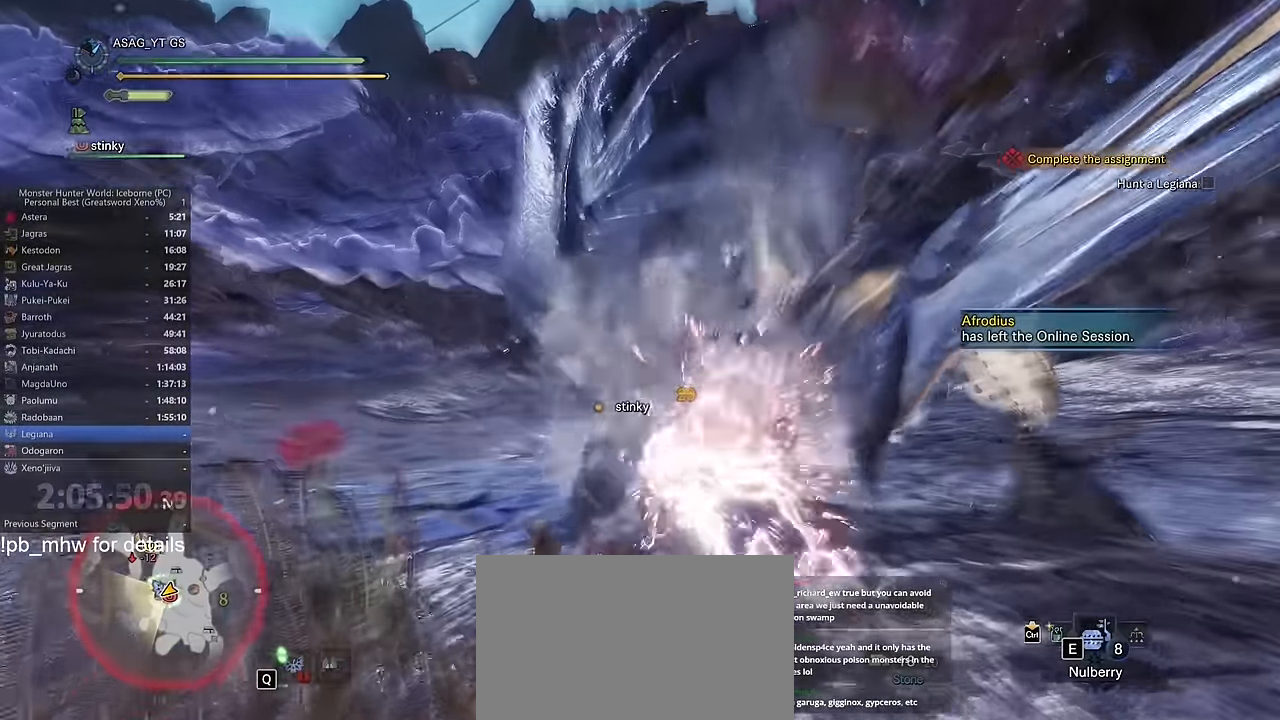
{"keys": ["w"], "mouse": [], "events": []}
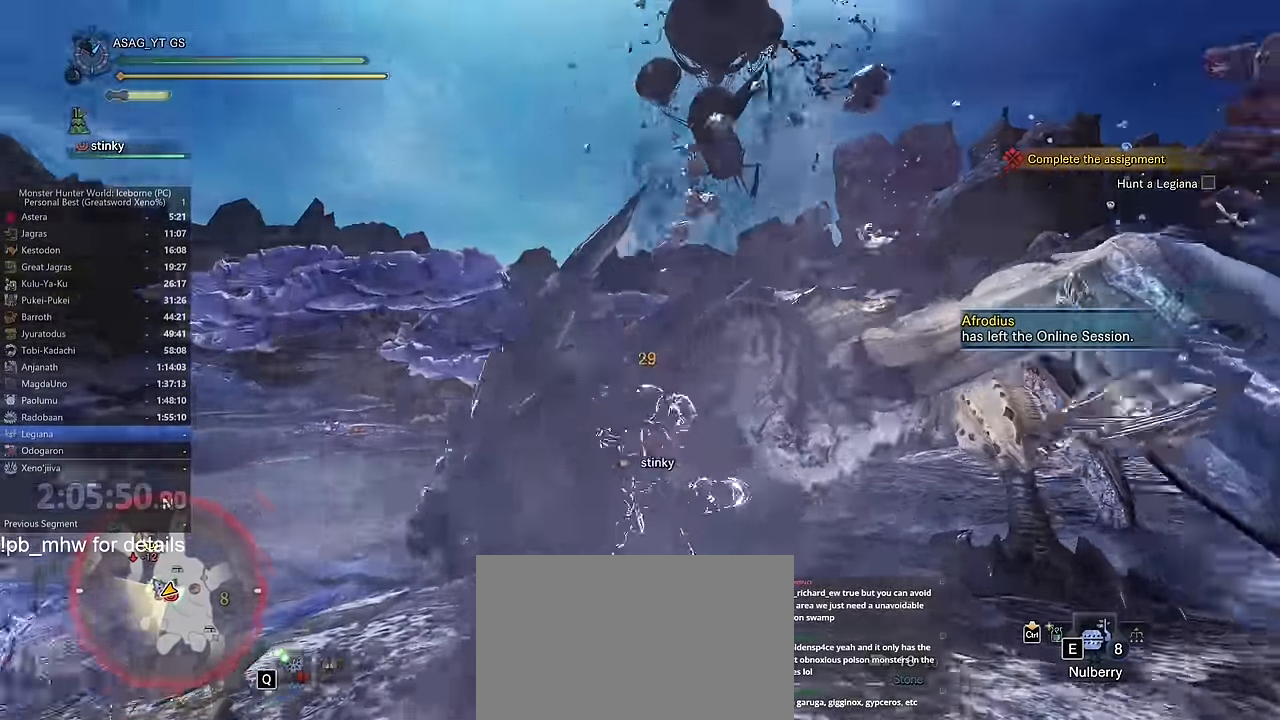
{"keys": ["d"], "mouse": [], "events": [[350, "a", "down"], [484, "a", "up"], [484, "d", "down"], [484, "w", "up"]]}
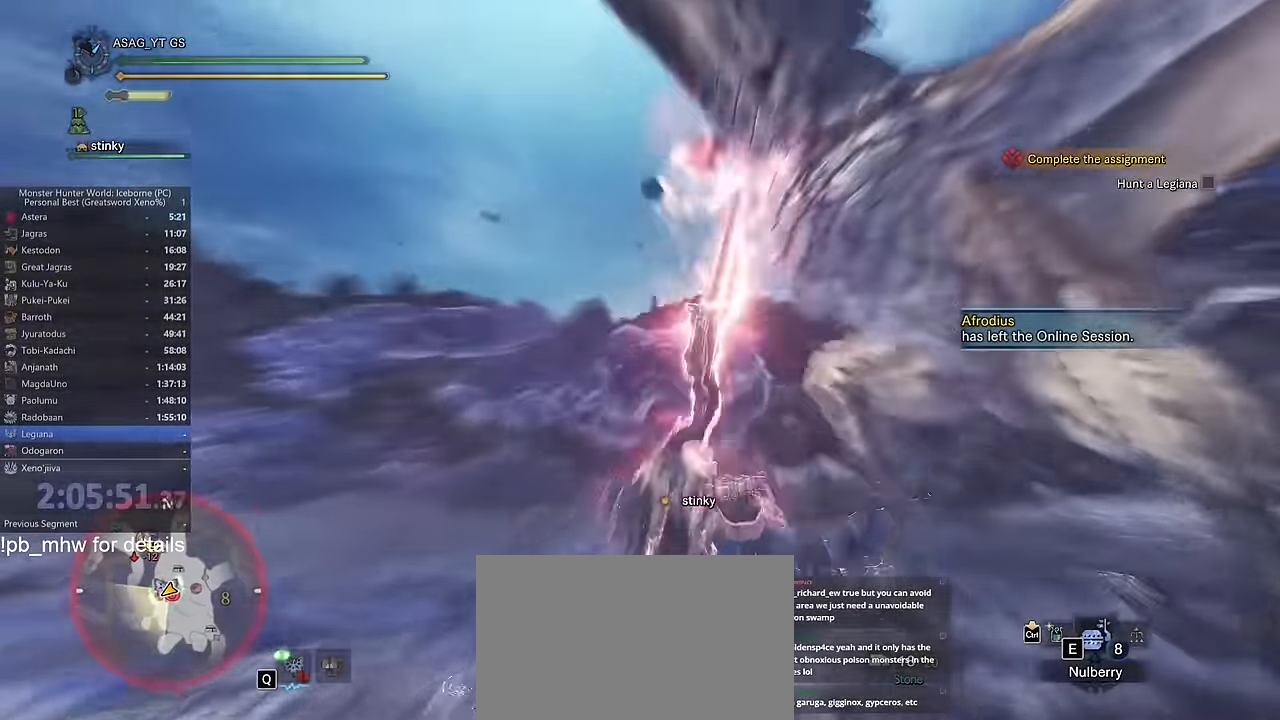
{"keys": [], "mouse": [], "events": [[283, "s", "down"], [317, "d", "up"], [467, "s", "up"]]}
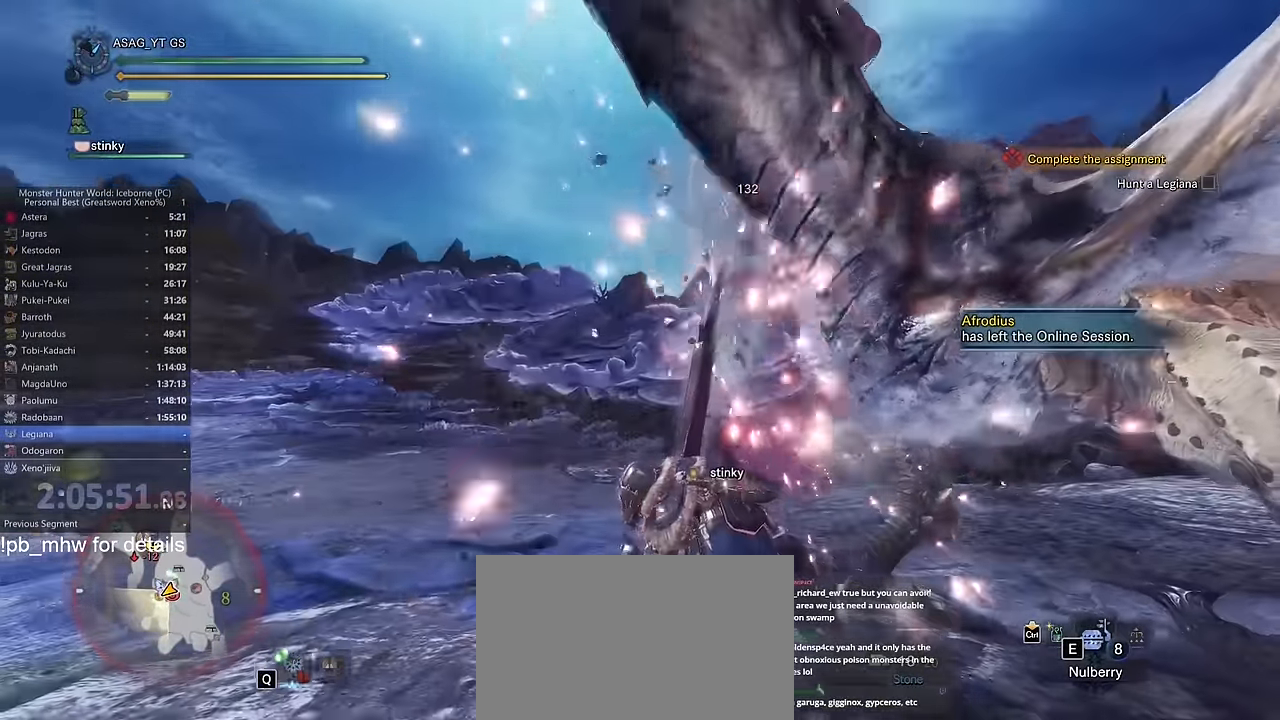
{"keys": ["s"], "mouse": [], "events": [[350, "a", "down"], [417, "s", "down"], [467, "a", "up"]]}
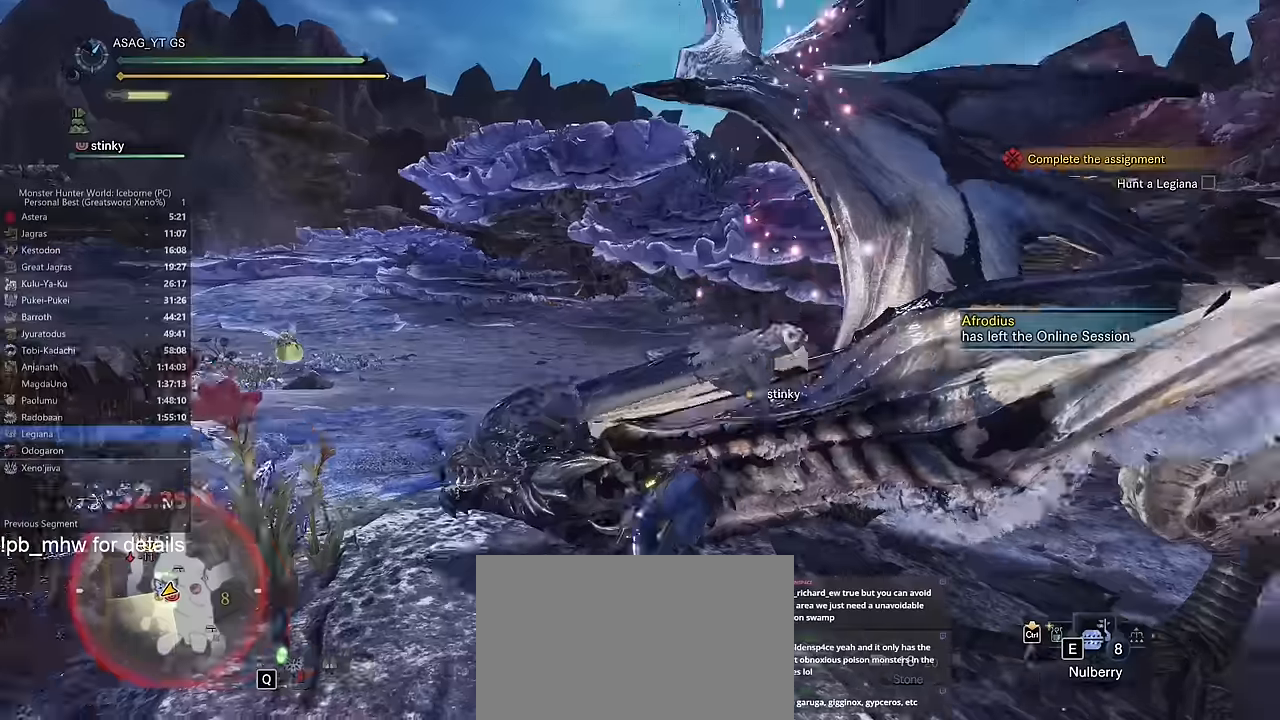
{"keys": ["d"], "mouse": [], "events": [[201, "d", "down"], [251, "d", "up"], [451, "d", "down"], [451, "s", "up"]]}
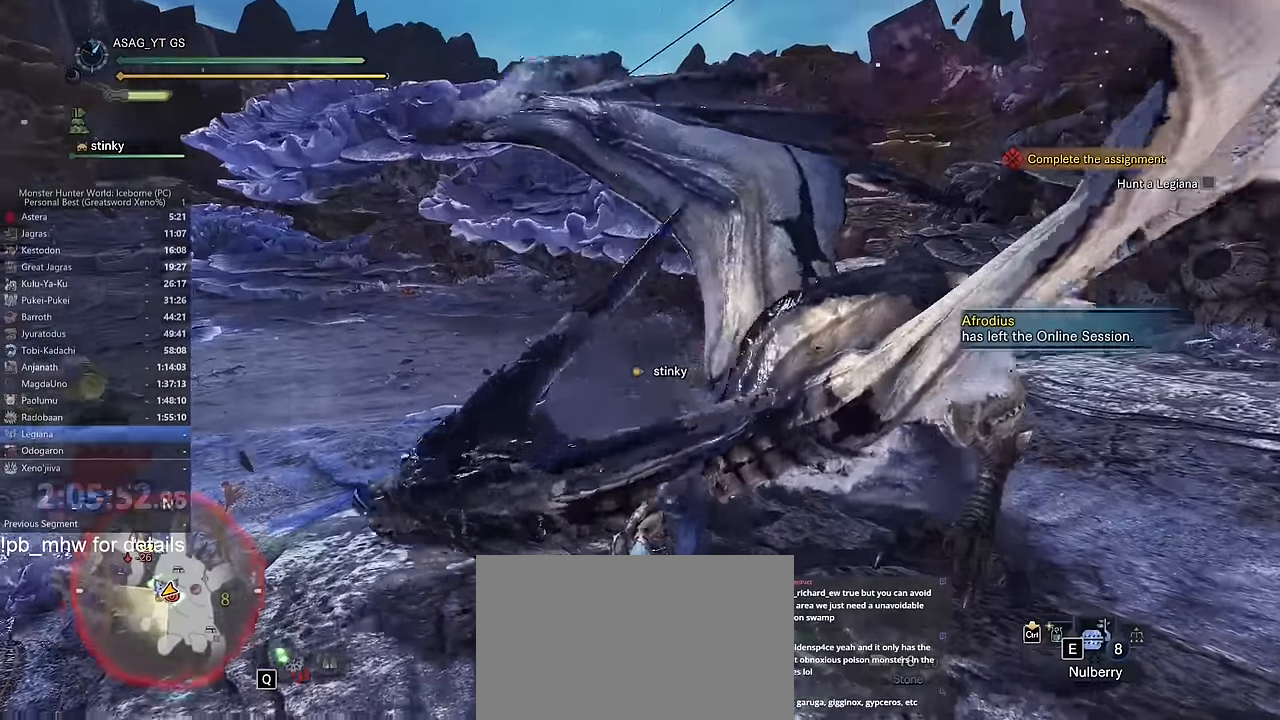
{"keys": ["d"], "mouse": [], "events": [[83, "space", "down"], [167, "space", "up"], [267, "space", "down"], [317, "space", "up"], [417, "space", "down"], [467, "space", "up"]]}
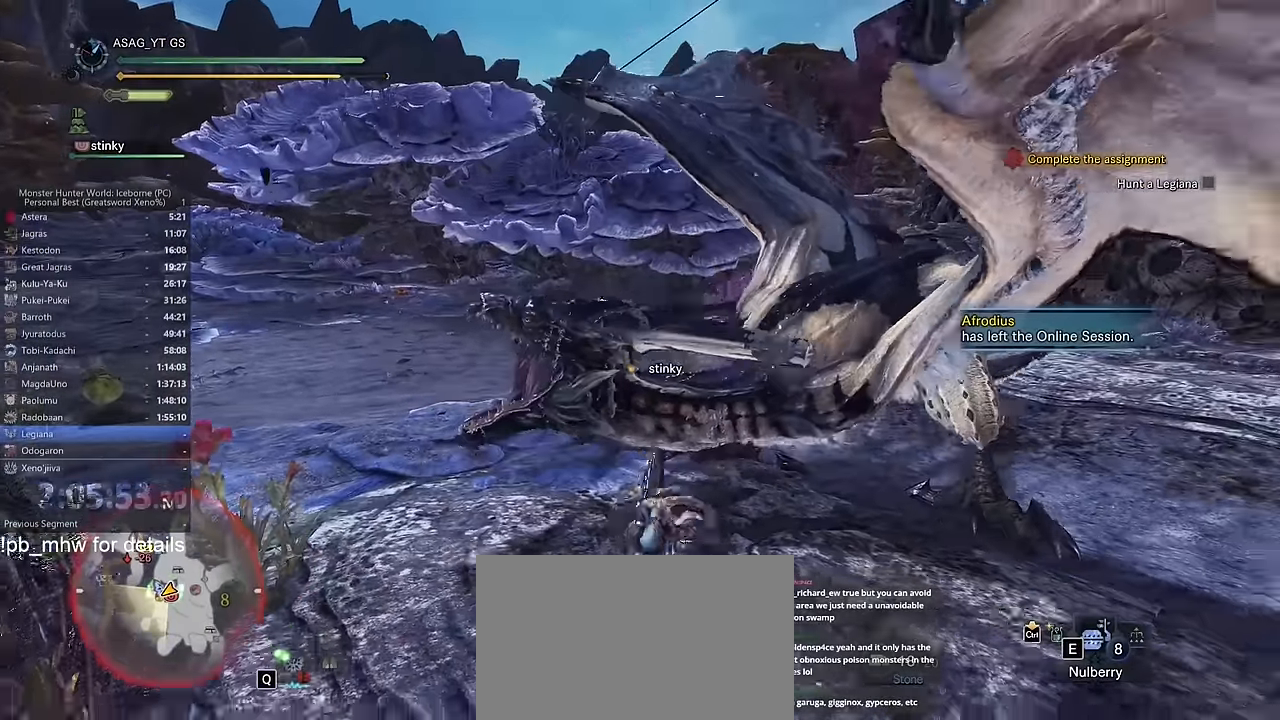
{"keys": ["w"], "mouse": [], "events": [[50, "space", "down"], [100, "space", "up"], [201, "space", "down"], [251, "space", "up"], [334, "d", "up"], [384, "w", "down"]]}
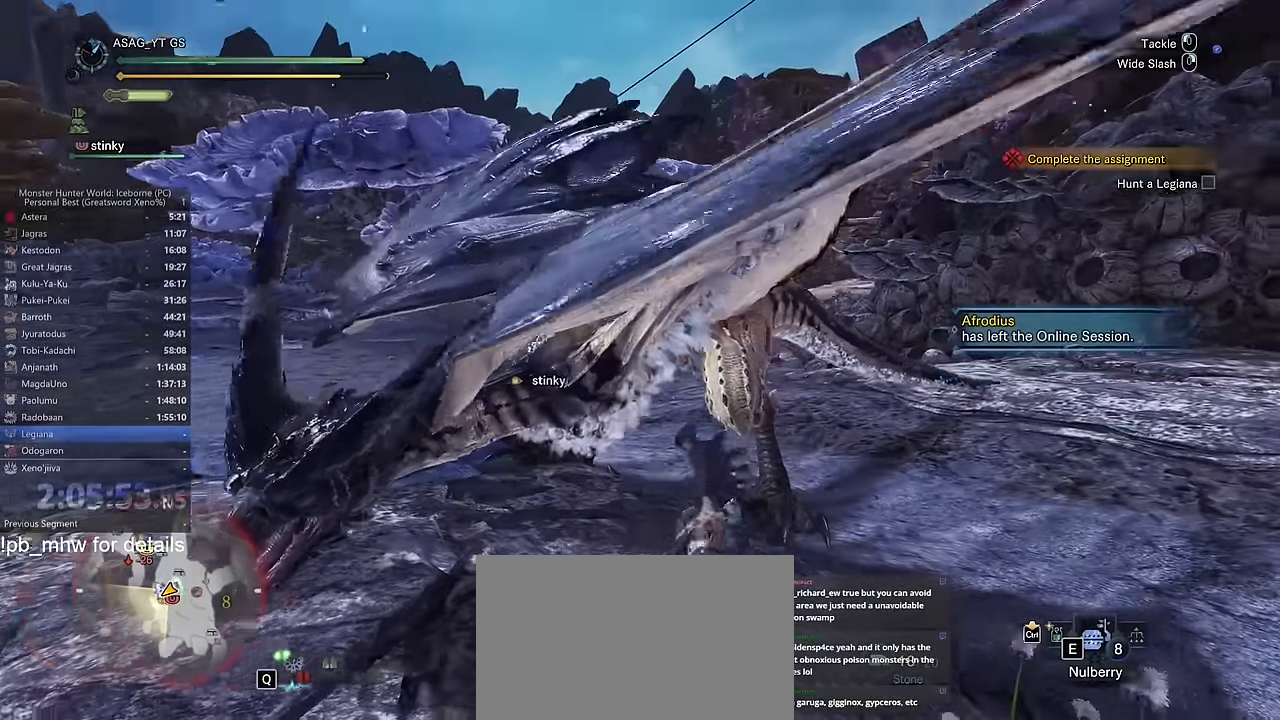
{"keys": ["w"], "mouse": [], "events": []}
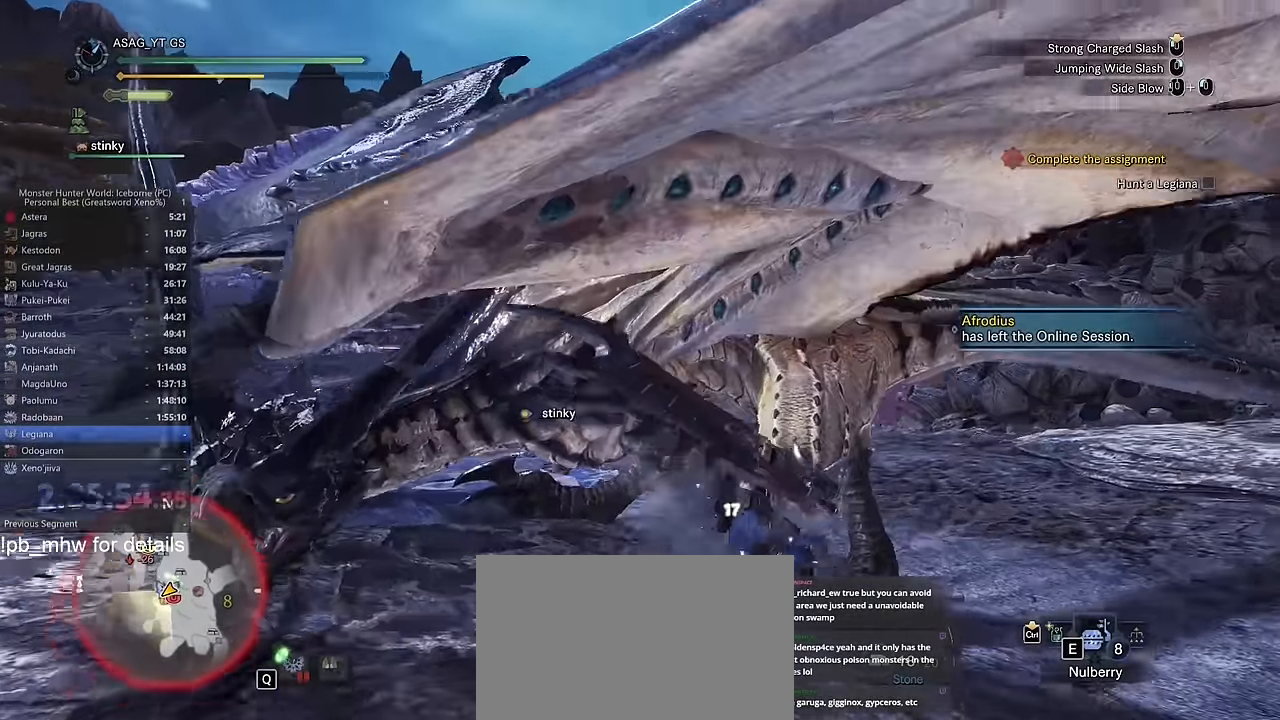
{"keys": ["w"], "mouse": [], "events": []}
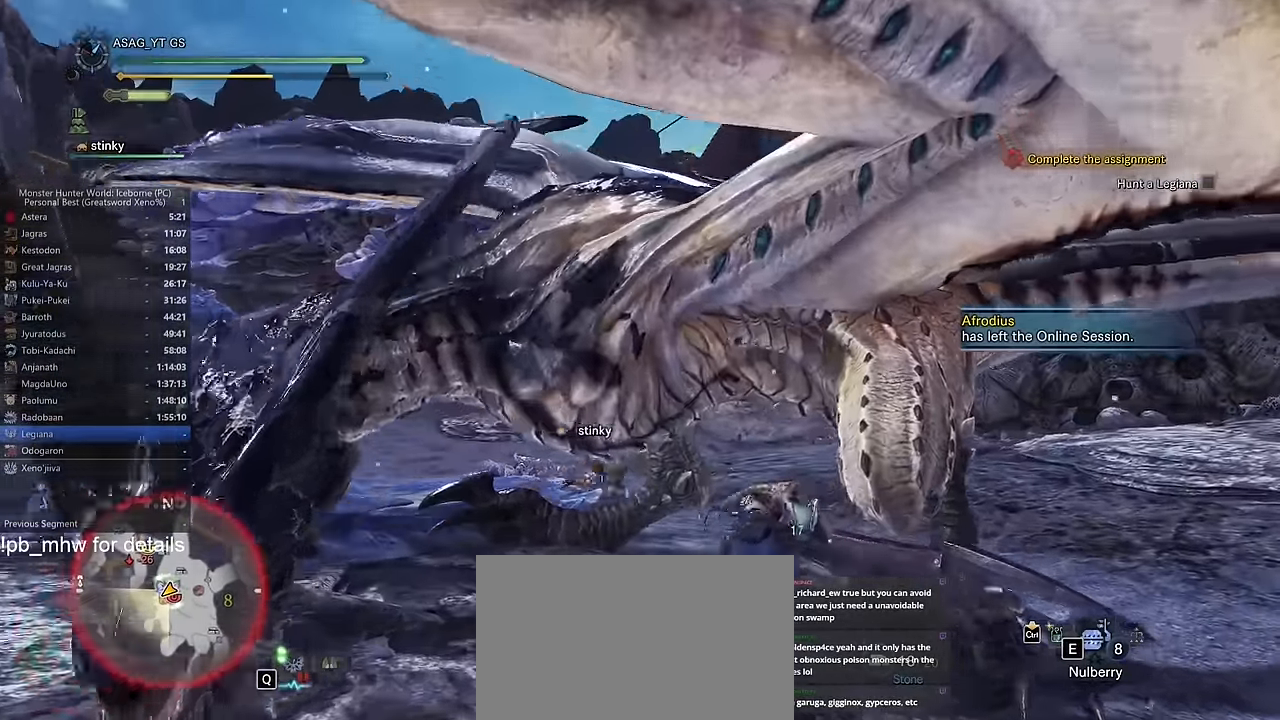
{"keys": ["c", "w"], "mouse": [], "events": [[233, "a", "down"], [233, "w", "up"], [283, "a", "up"], [283, "w", "down"], [467, "c", "down"]]}
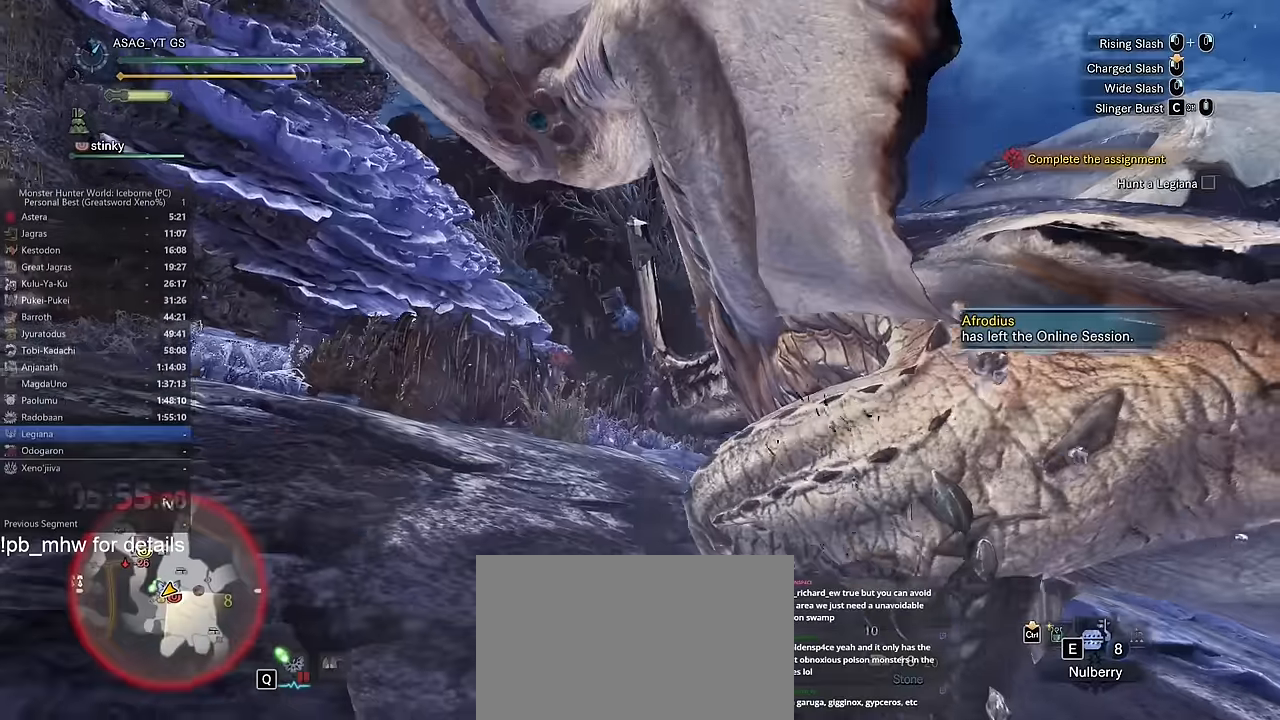
{"keys": ["w"], "mouse": [], "events": [[17, "c", "up"], [117, "c", "down"], [151, "c", "up"], [201, "c", "down"], [301, "c", "up"], [351, "c", "down"], [401, "c", "up"]]}
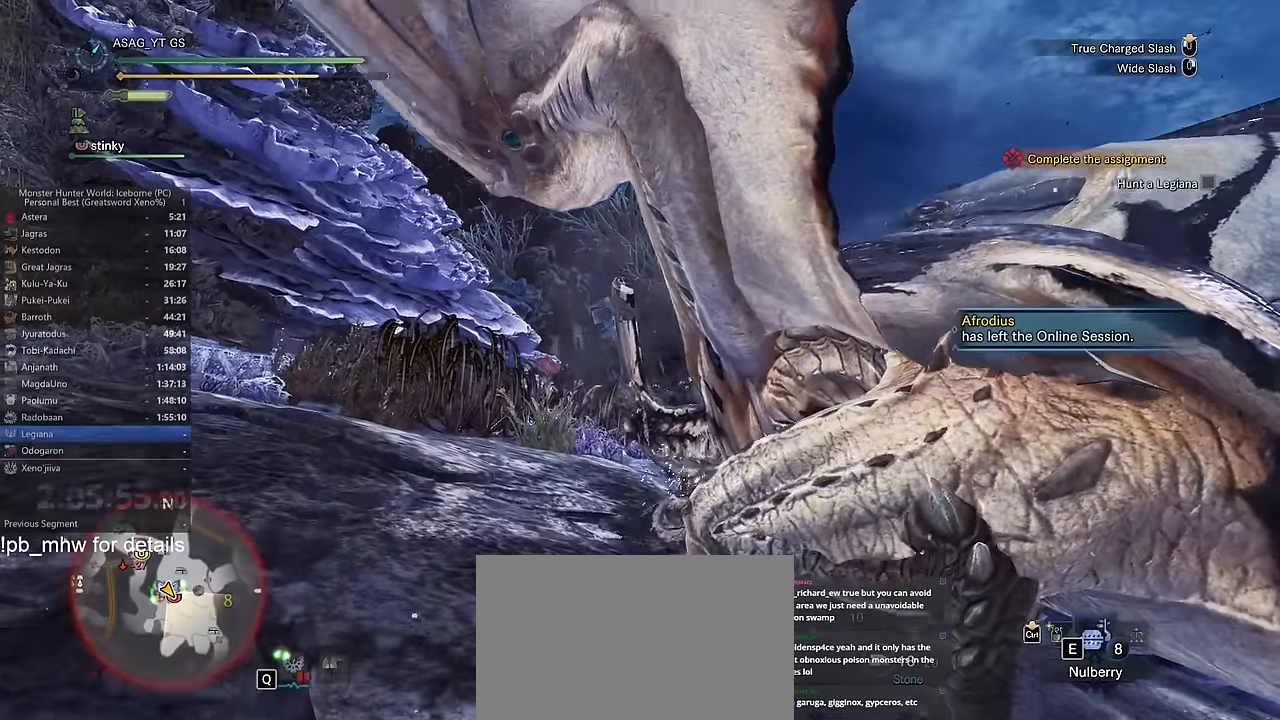
{"keys": ["w"], "mouse": [], "events": []}
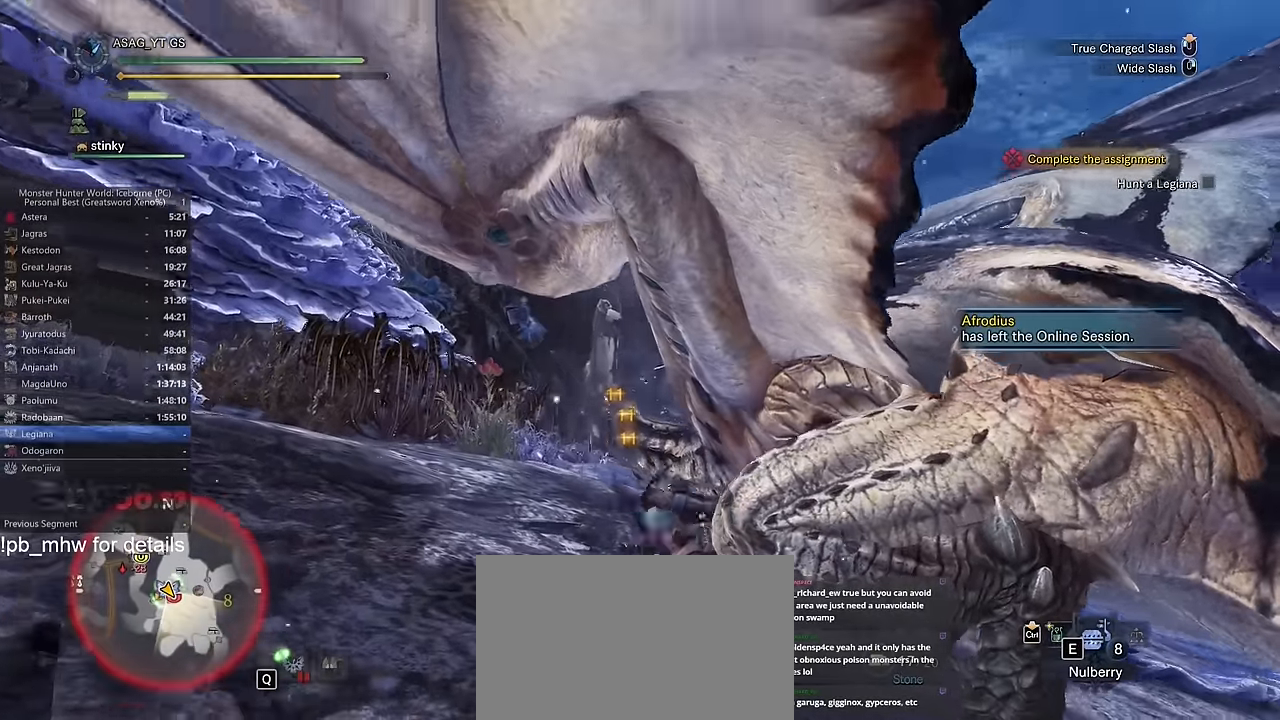
{"keys": ["w"], "mouse": [], "events": []}
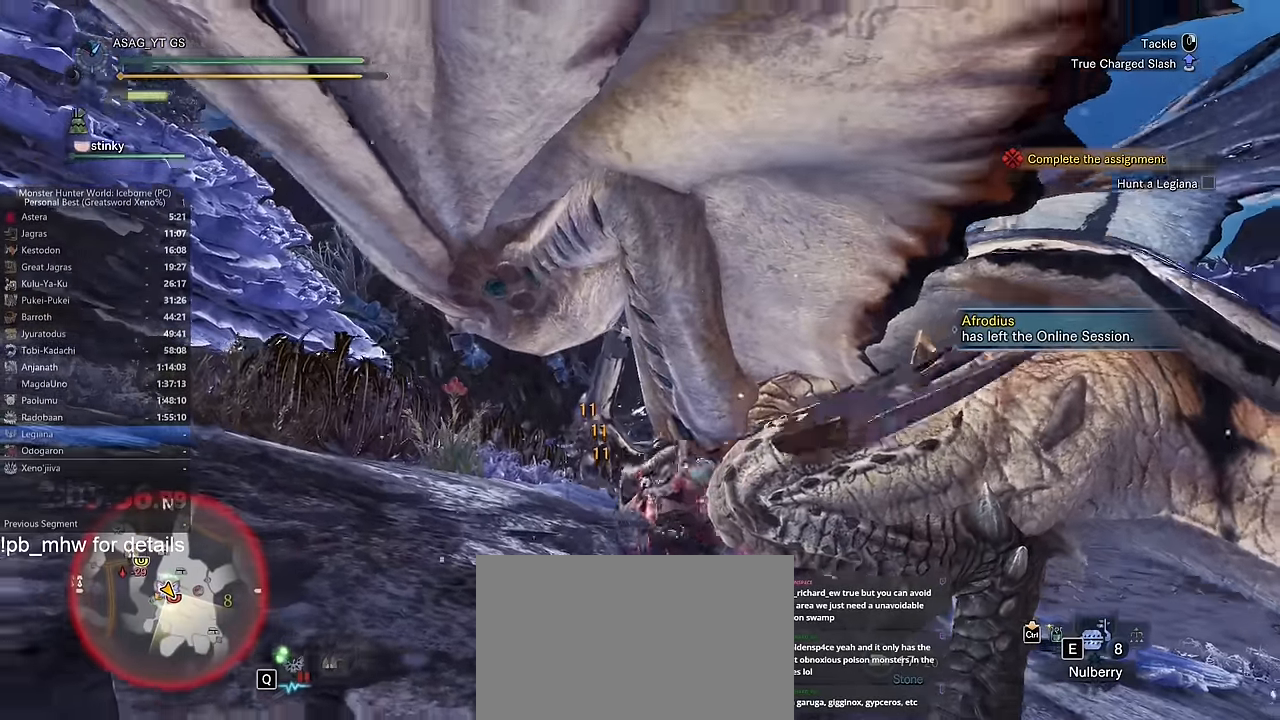
{"keys": ["w"], "mouse": [], "events": []}
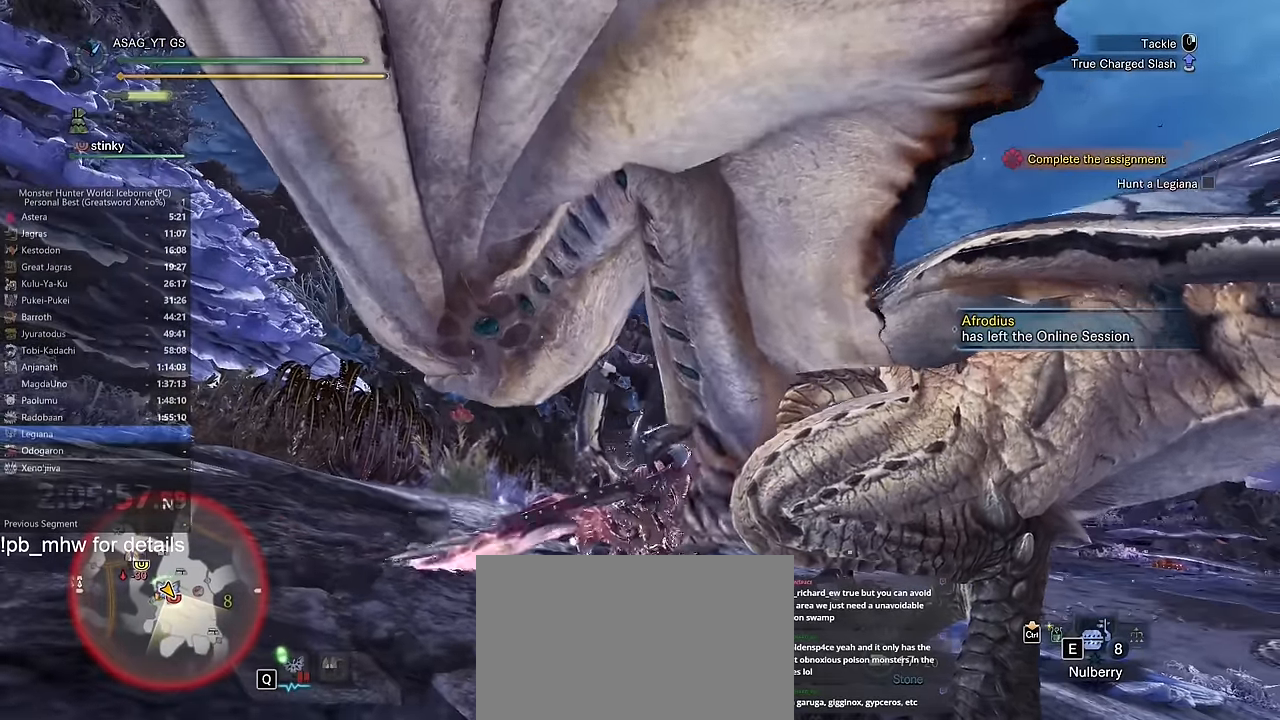
{"keys": ["w"], "mouse": [], "events": []}
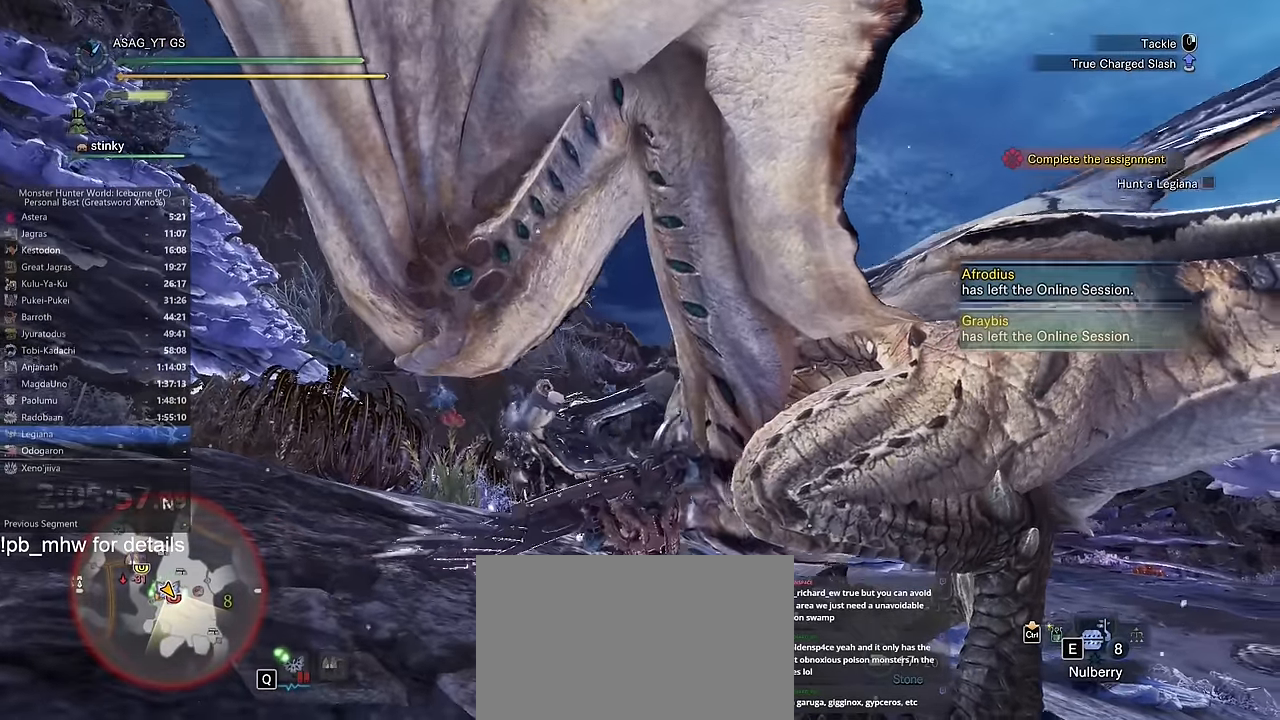
{"keys": ["w"], "mouse": [], "events": []}
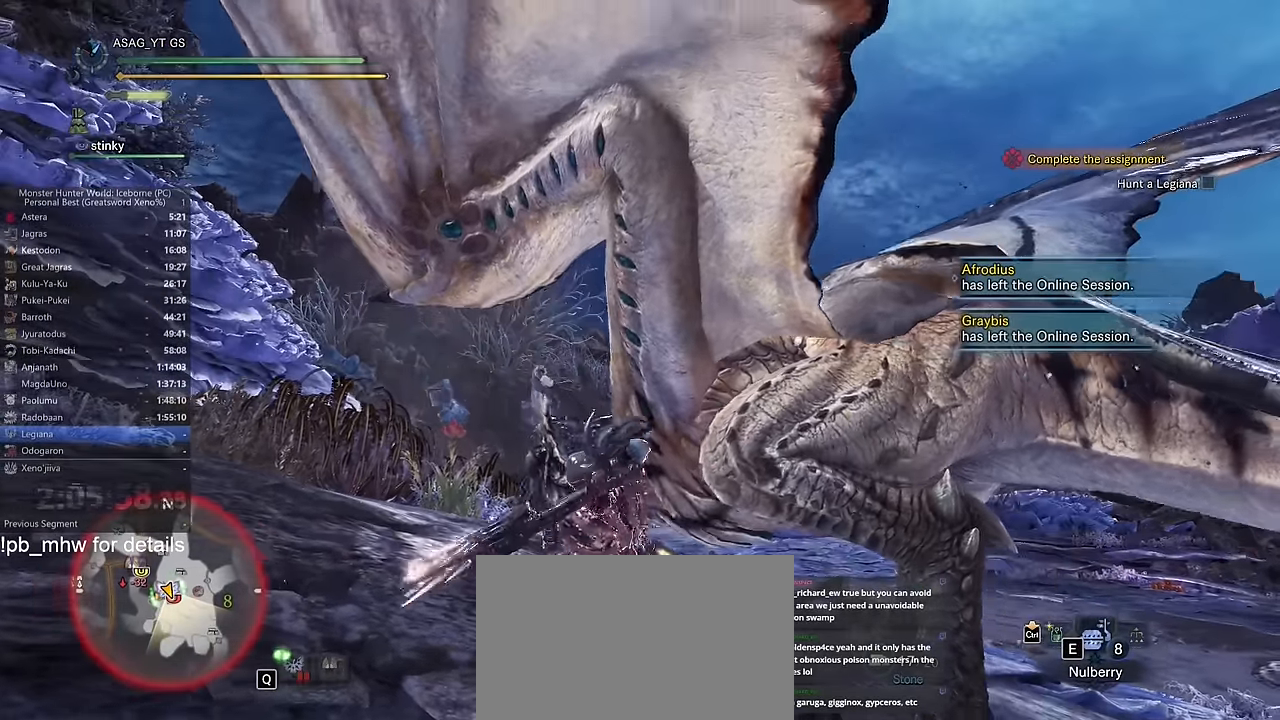
{"keys": ["w"], "mouse": [], "events": []}
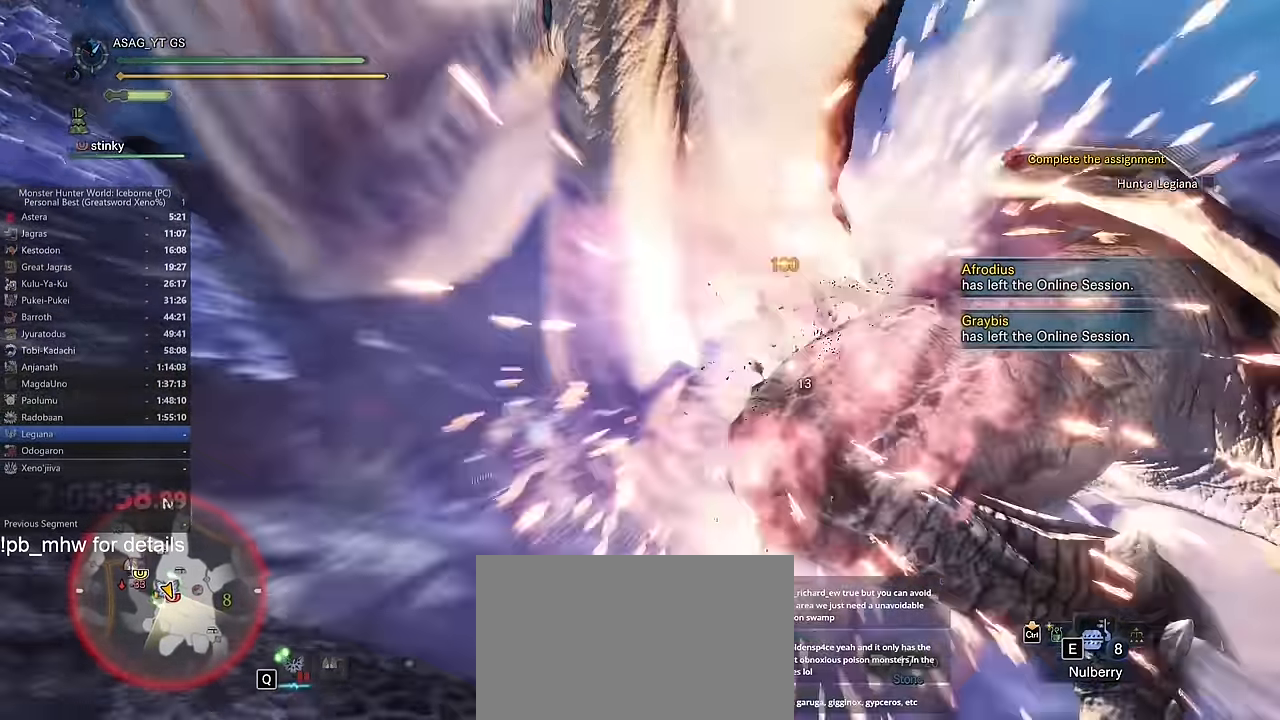
{"keys": ["w"], "mouse": [], "events": [[284, "a", "down"], [467, "a", "up"]]}